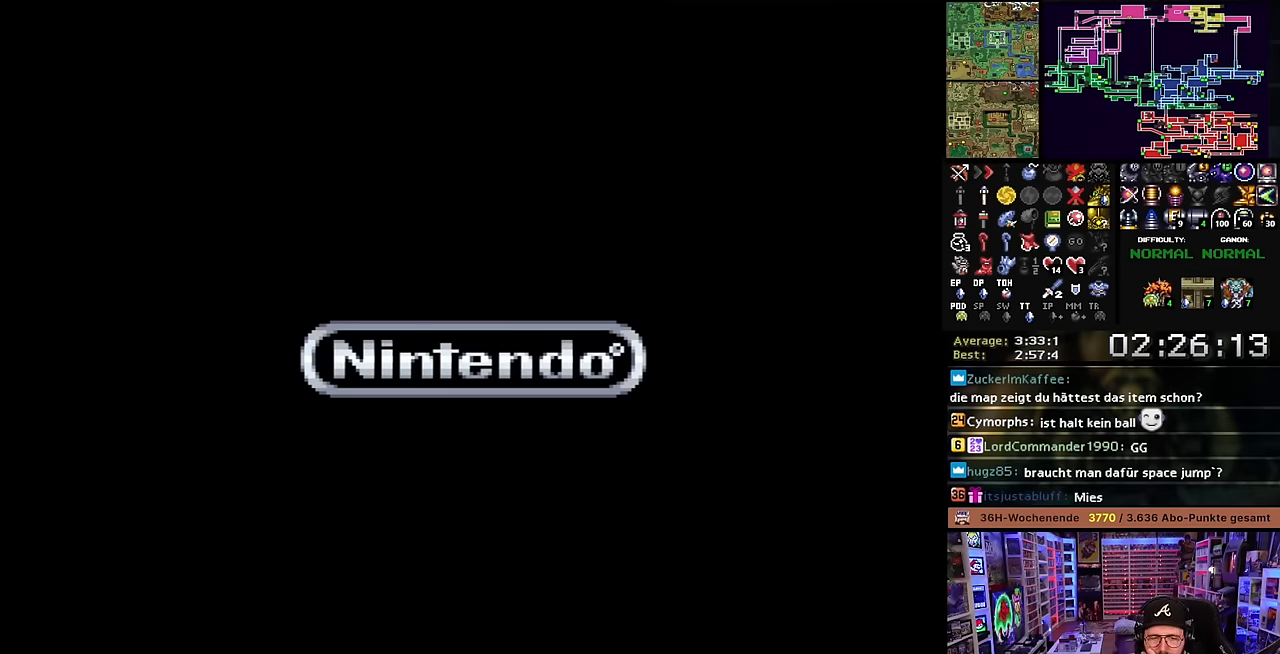
Gameplay with a controller (Nintendo layout); each line is a JSON object with the inputs held at the frame after it. "events" lists button and stick changes between this image and that frame as [ms after this image, input, new state], when the widget could be followed in between. Not read: L3 R3.
{"buttons": [], "events": [[66, "A", "down"], [100, "A", "up"], [233, "A", "down"], [300, "A", "up"], [383, "A", "down"], [483, "A", "up"]]}
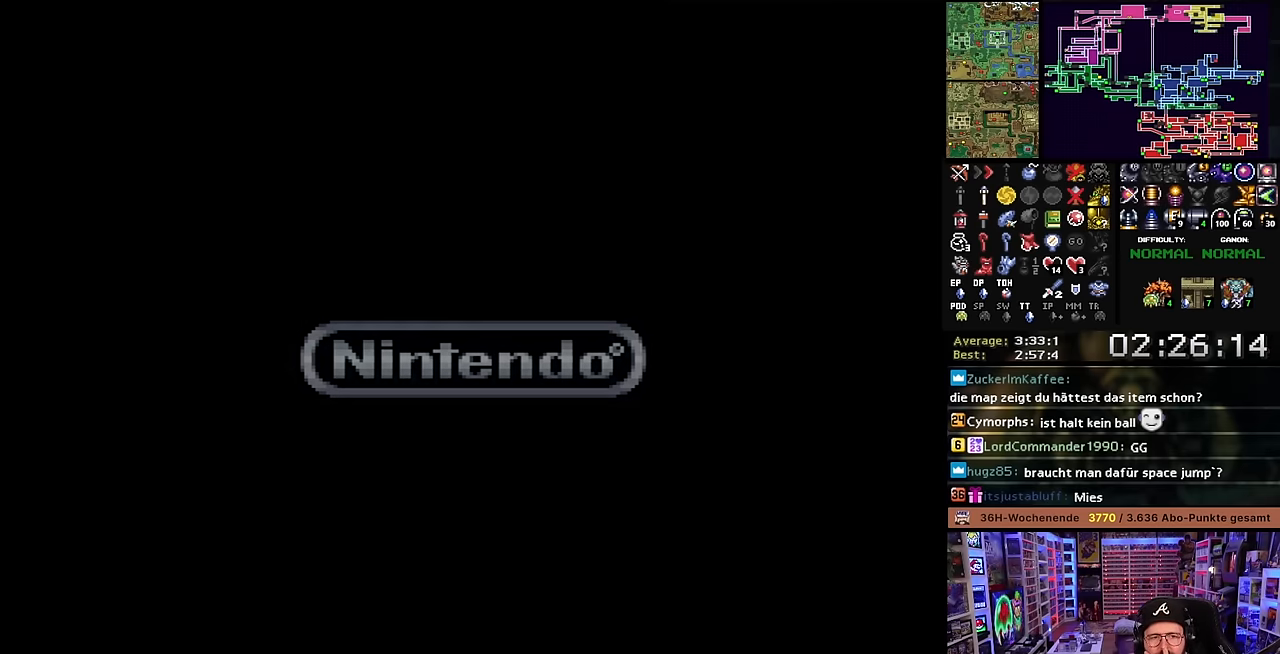
{"buttons": ["A"], "events": [[100, "A", "down"], [167, "A", "up"], [233, "A", "down"], [367, "A", "up"], [417, "A", "down"]]}
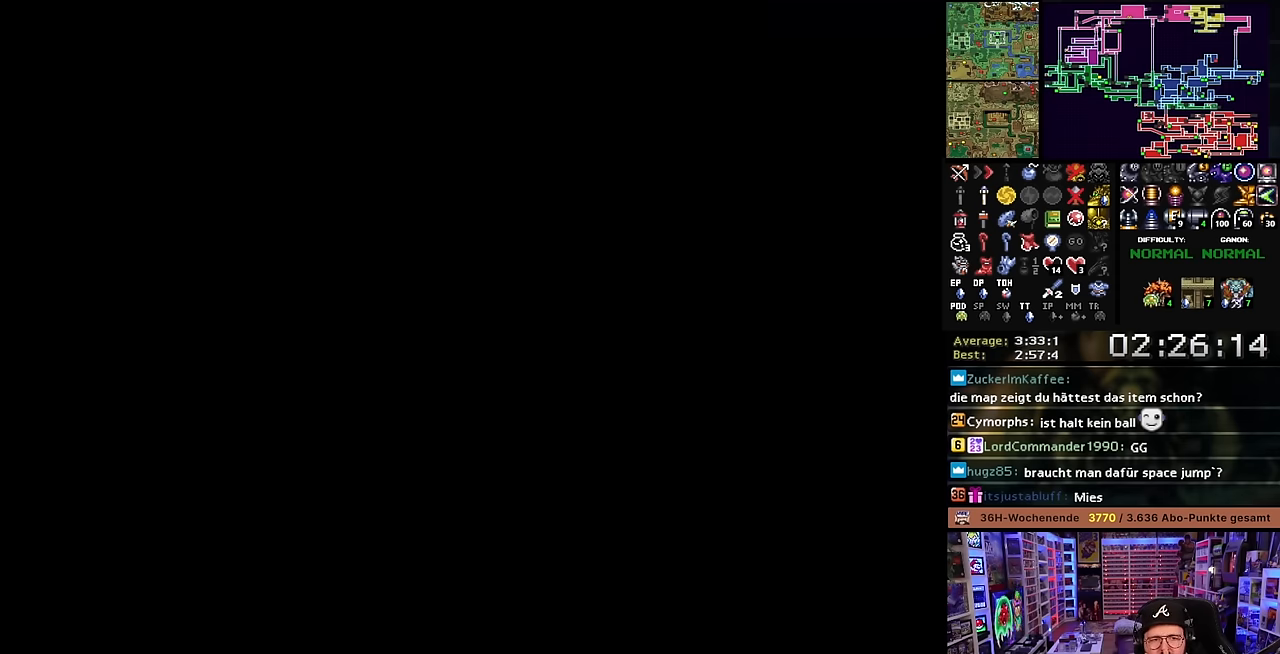
{"buttons": ["A"], "events": [[50, "A", "up"], [100, "A", "down"], [217, "A", "up"], [283, "A", "down"], [417, "A", "up"], [467, "A", "down"]]}
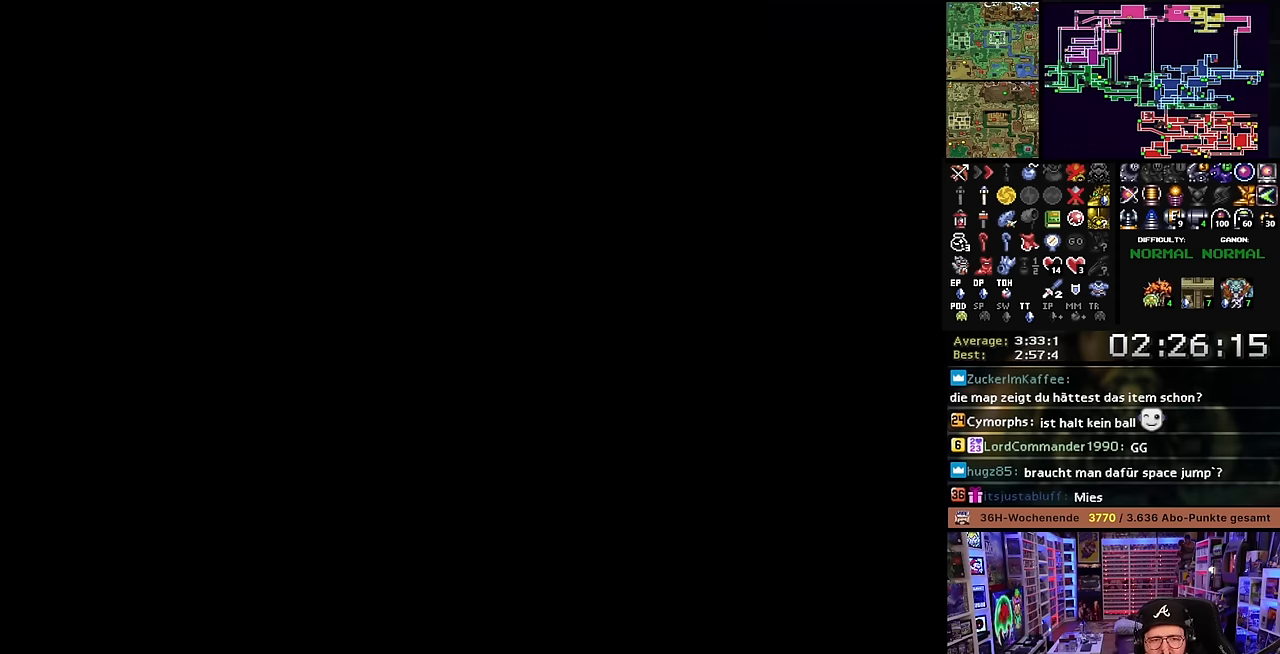
{"buttons": [], "events": [[83, "A", "up"], [183, "A", "down"], [317, "A", "up"]]}
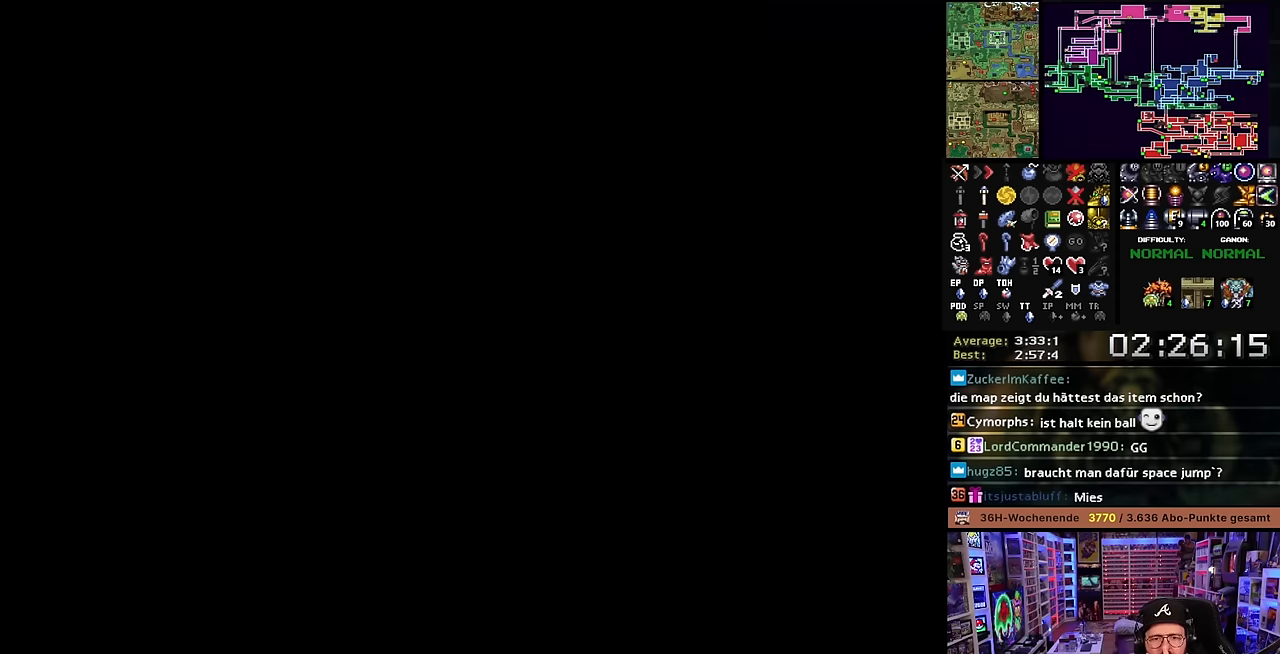
{"buttons": [], "events": []}
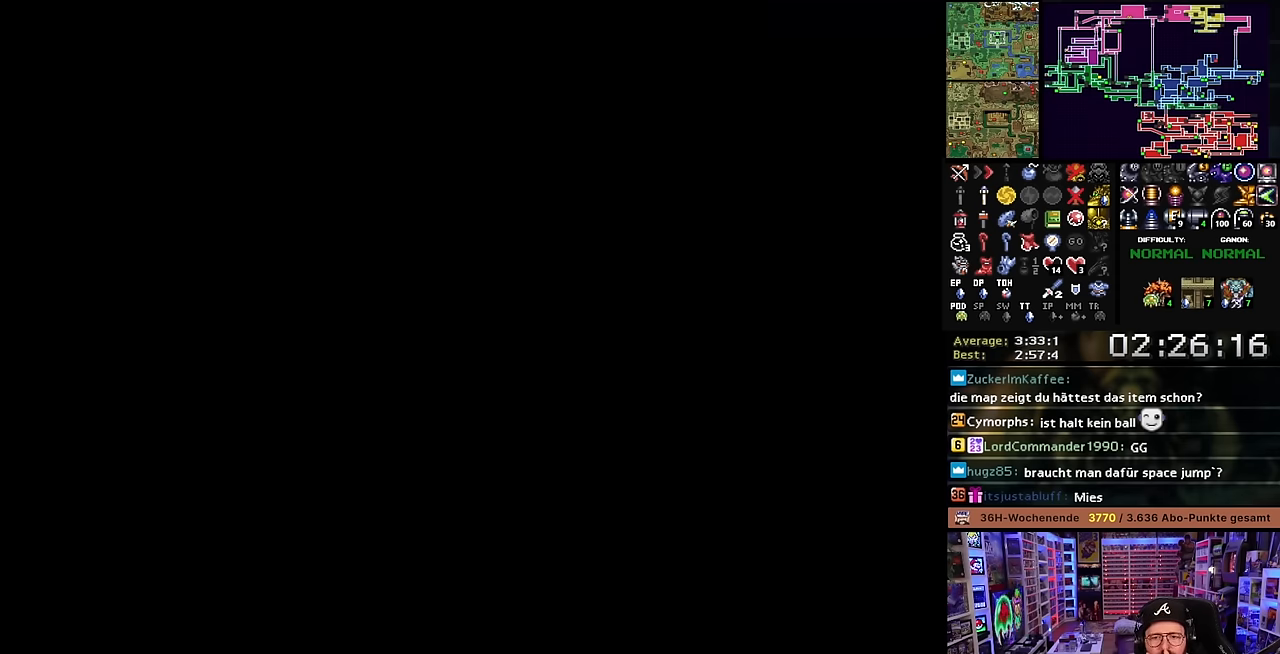
{"buttons": [], "events": []}
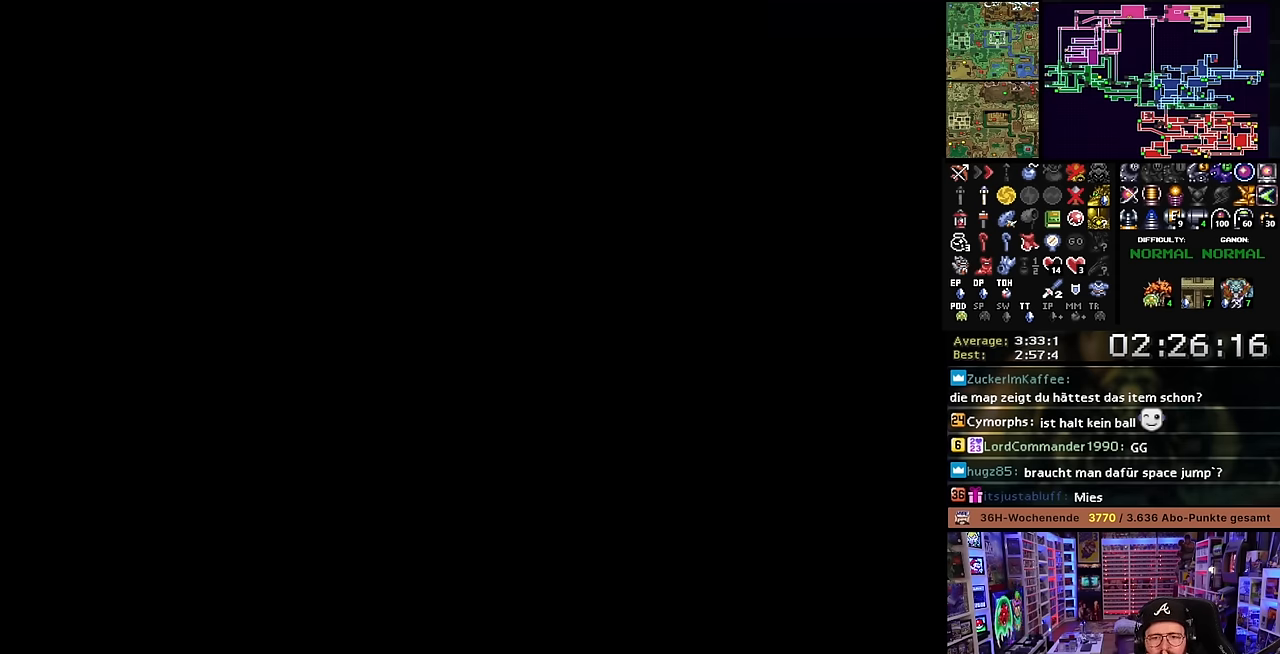
{"buttons": ["A"], "events": [[433, "A", "down"]]}
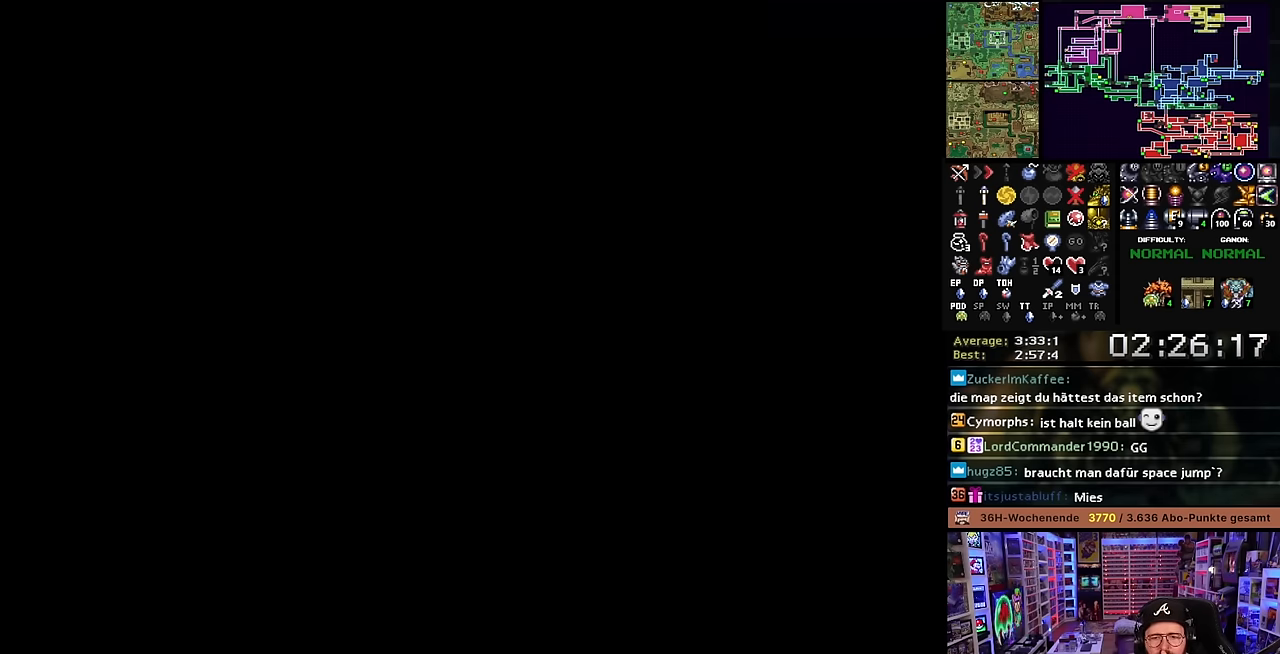
{"buttons": [], "events": [[17, "A", "up"], [250, "A", "down"], [317, "A", "up"]]}
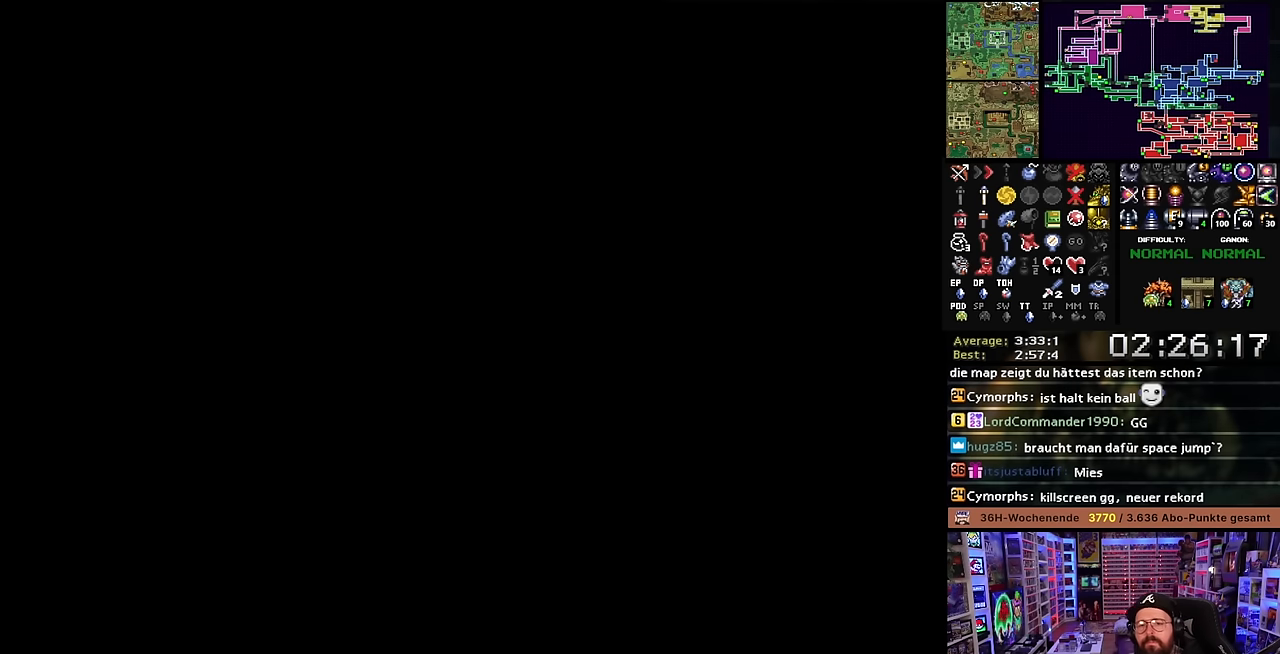
{"buttons": [], "events": []}
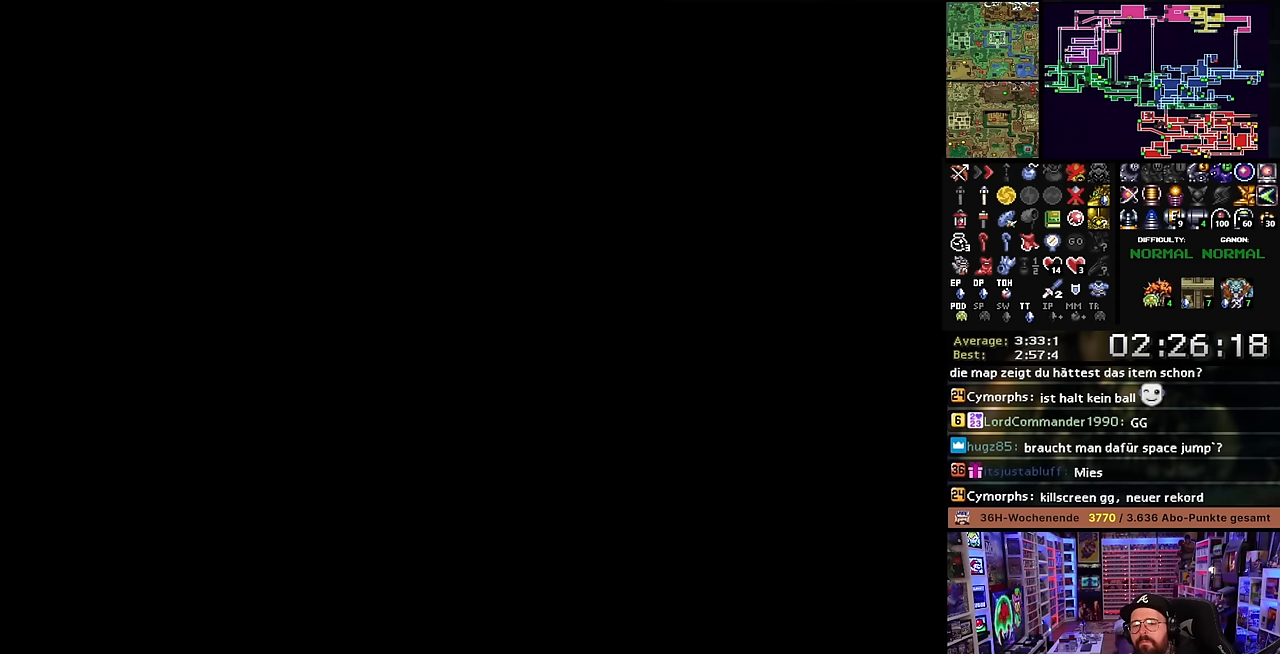
{"buttons": [], "events": []}
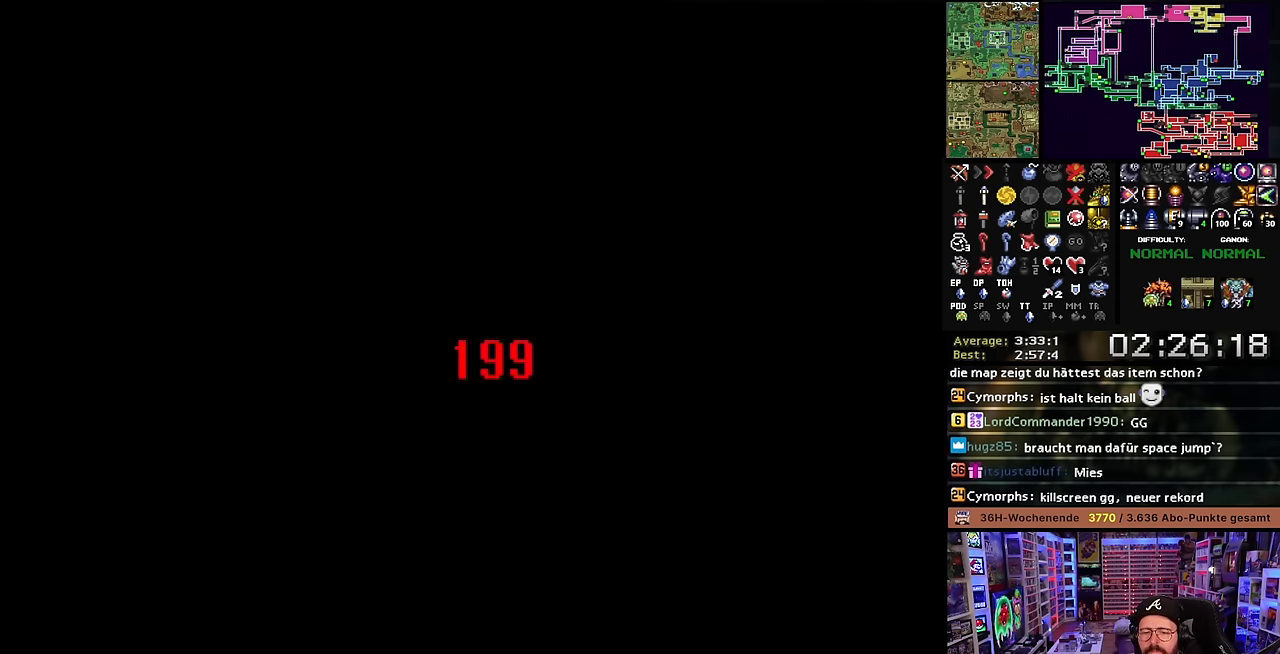
{"buttons": [], "events": [[183, "A", "down"], [267, "A", "up"], [433, "A", "down"], [467, "A", "up"]]}
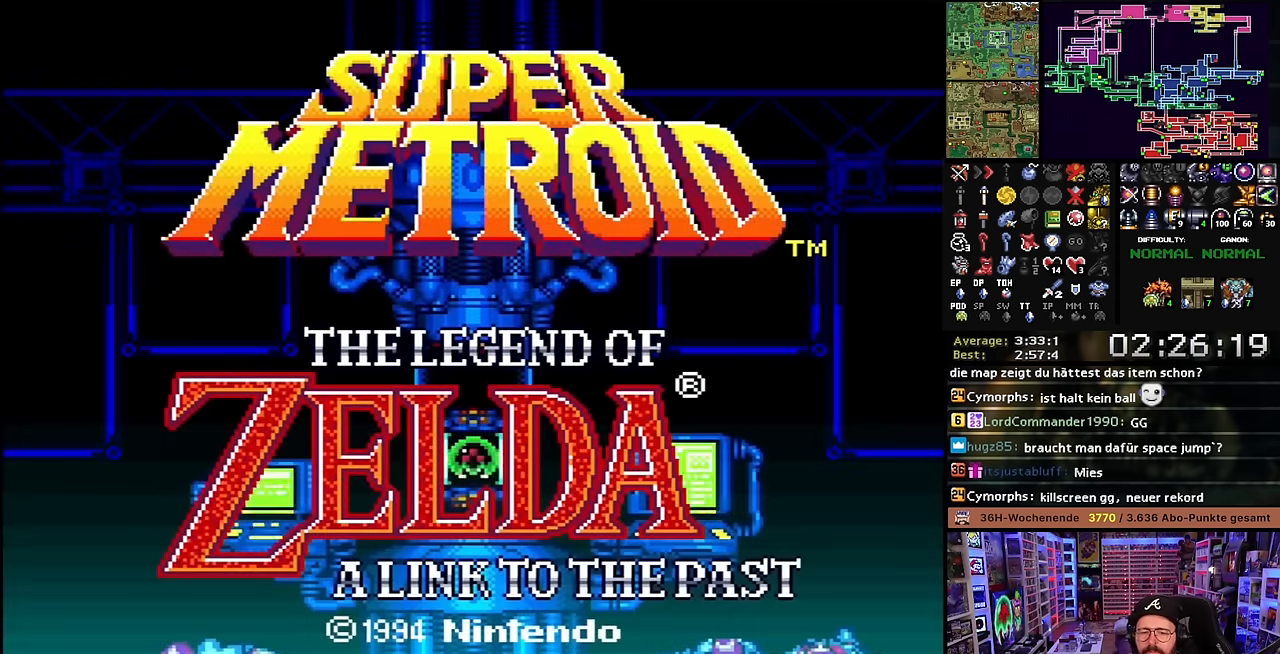
{"buttons": ["A"], "events": [[433, "A", "down"]]}
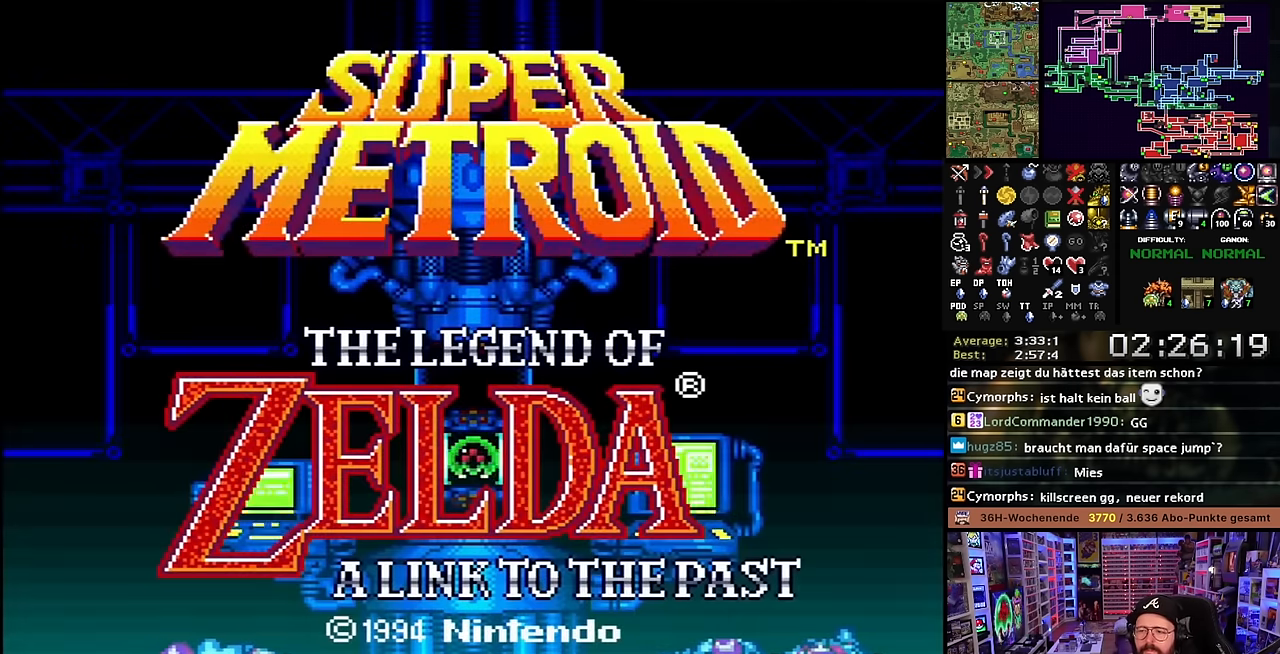
{"buttons": [], "events": [[33, "A", "up"], [100, "A", "down"], [217, "A", "up"], [283, "A", "down"], [367, "A", "up"]]}
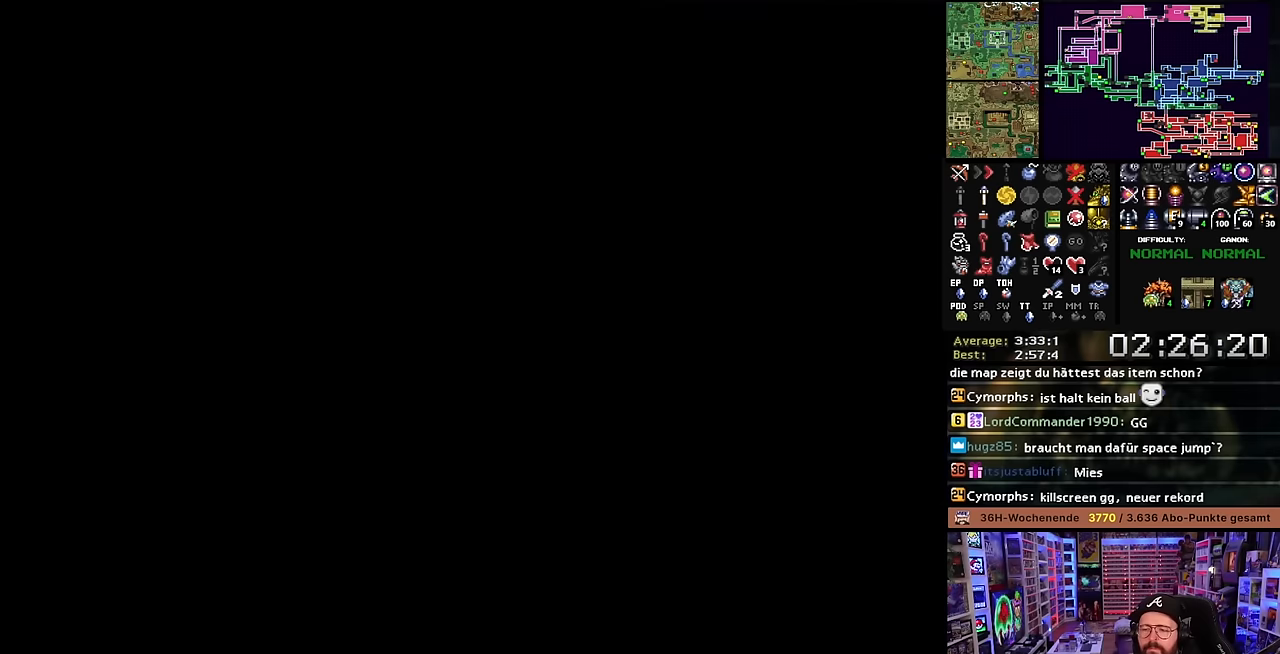
{"buttons": ["A"], "events": [[500, "A", "down"]]}
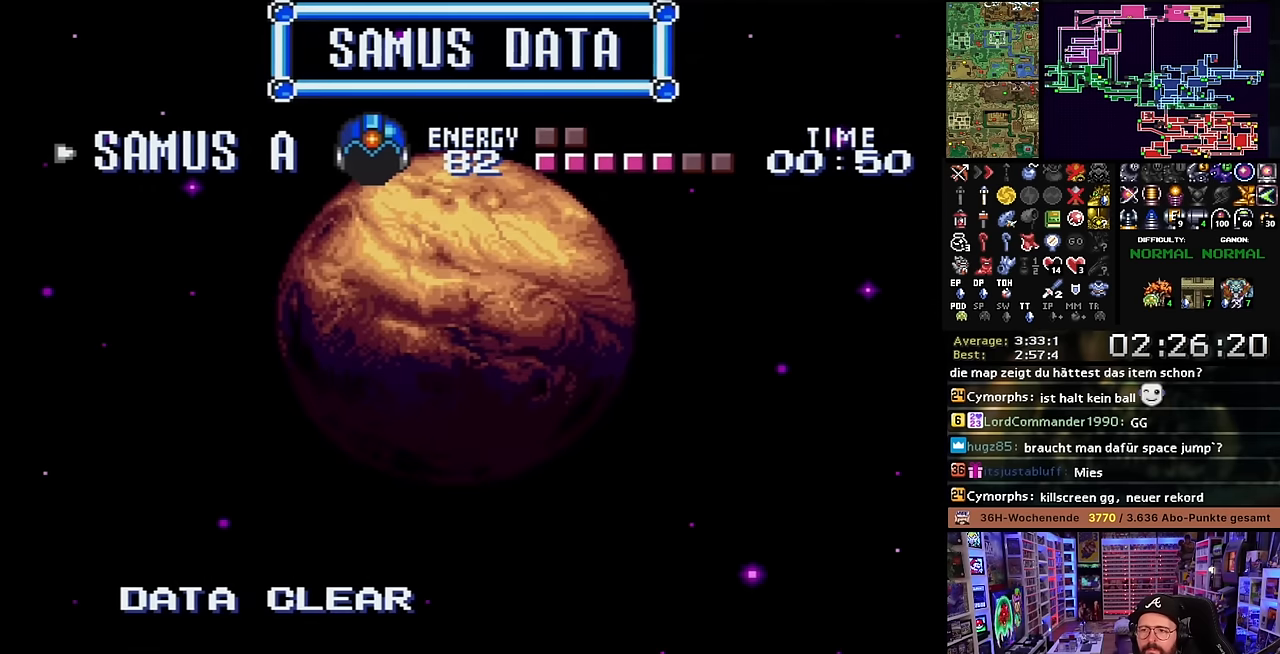
{"buttons": [], "events": [[84, "A", "up"]]}
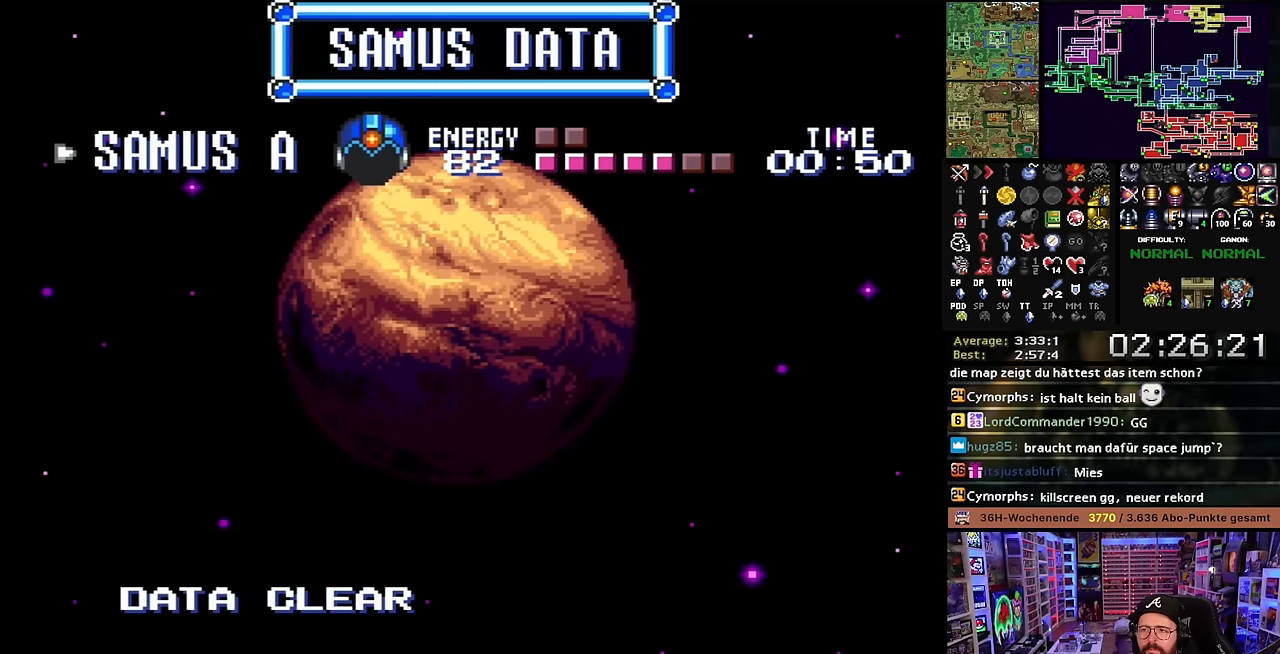
{"buttons": [], "events": [[167, "A", "down"], [267, "A", "up"], [384, "DPAD_DOWN", "down"], [400, "A", "down"], [400, "DPAD_DOWN", "up"], [467, "A", "up"]]}
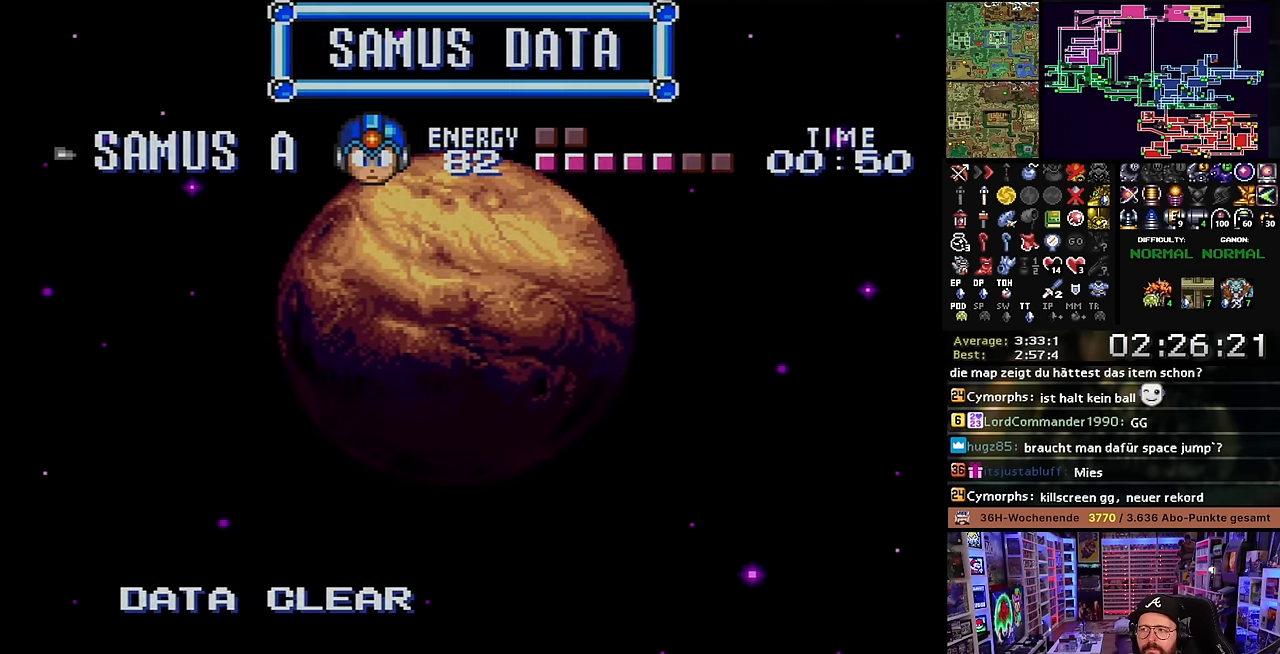
{"buttons": [], "events": [[67, "A", "down"], [167, "A", "up"]]}
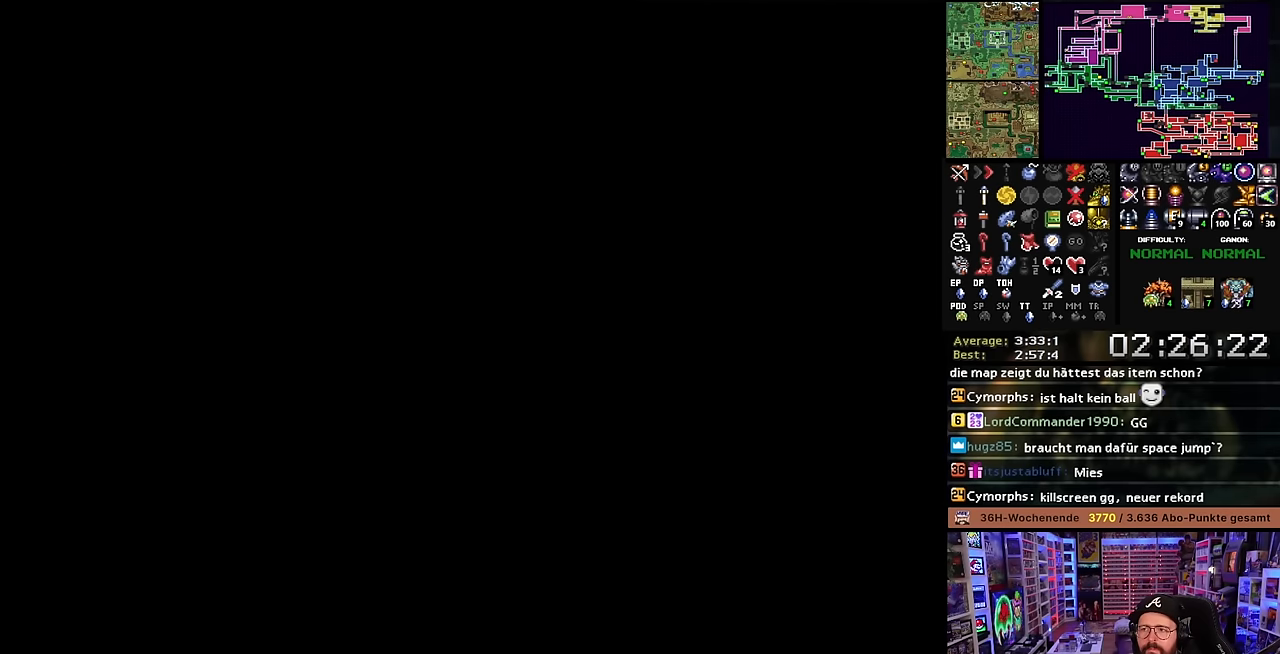
{"buttons": [], "events": [[300, "A", "down"], [384, "A", "up"]]}
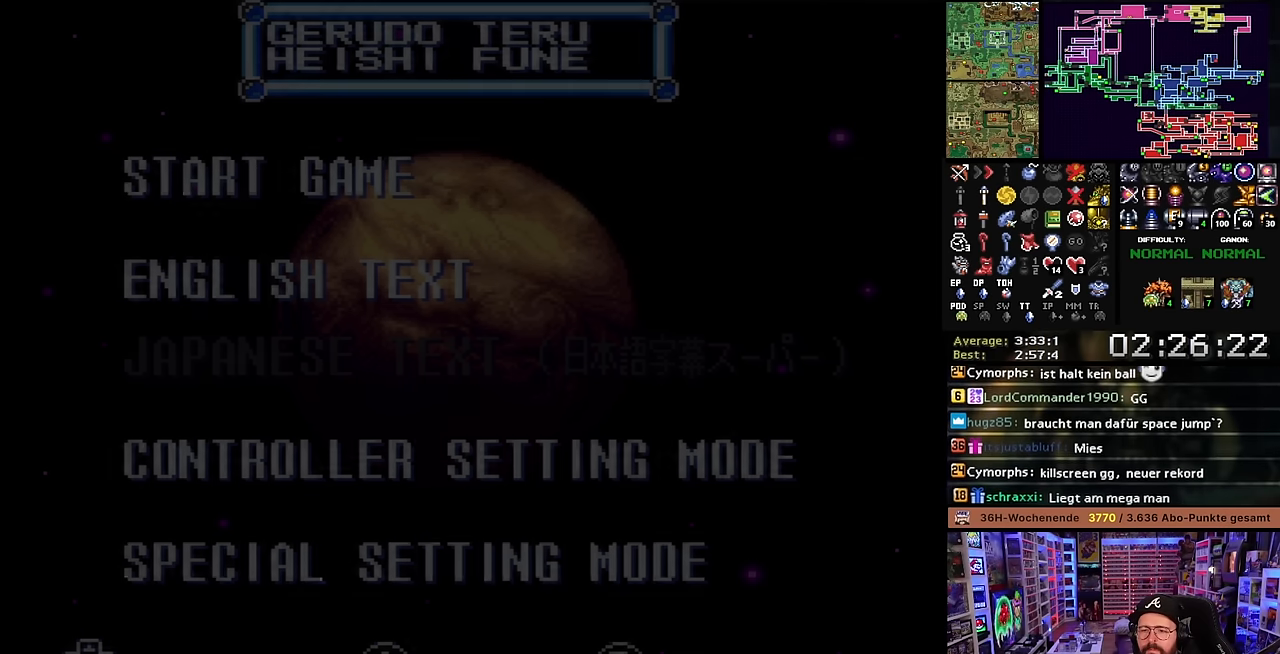
{"buttons": ["A"], "events": [[484, "A", "down"]]}
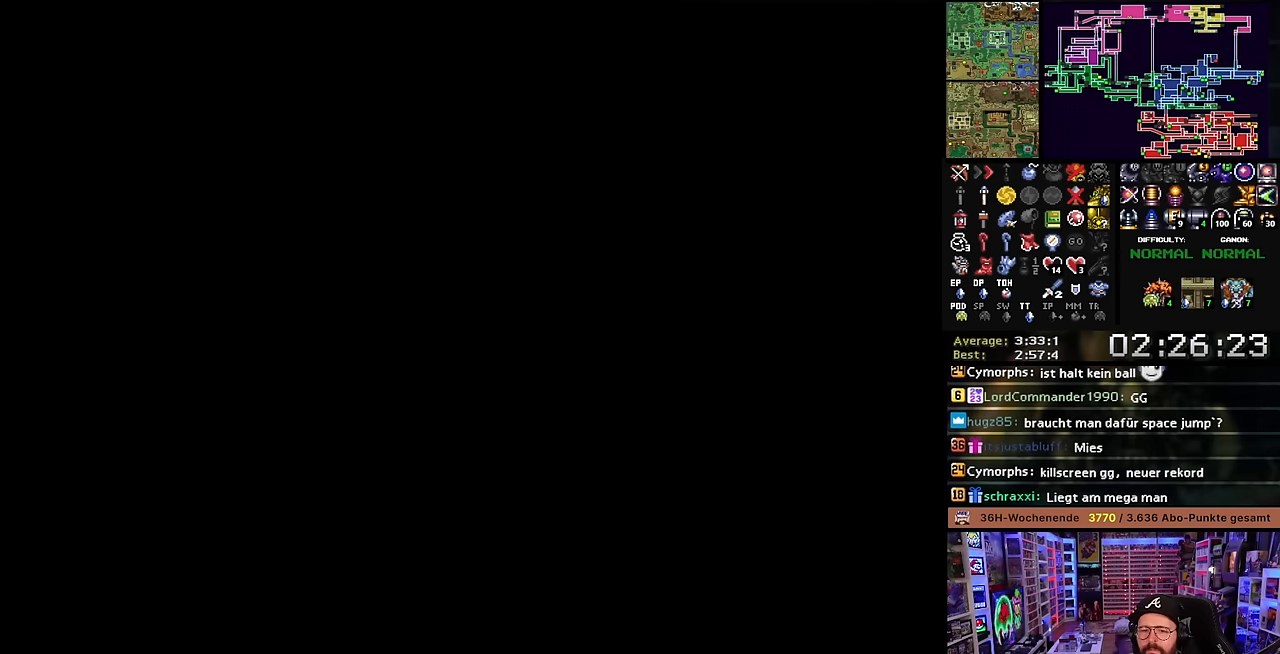
{"buttons": [], "events": [[67, "A", "up"], [184, "A", "down"], [267, "A", "up"], [367, "A", "down"], [467, "A", "up"]]}
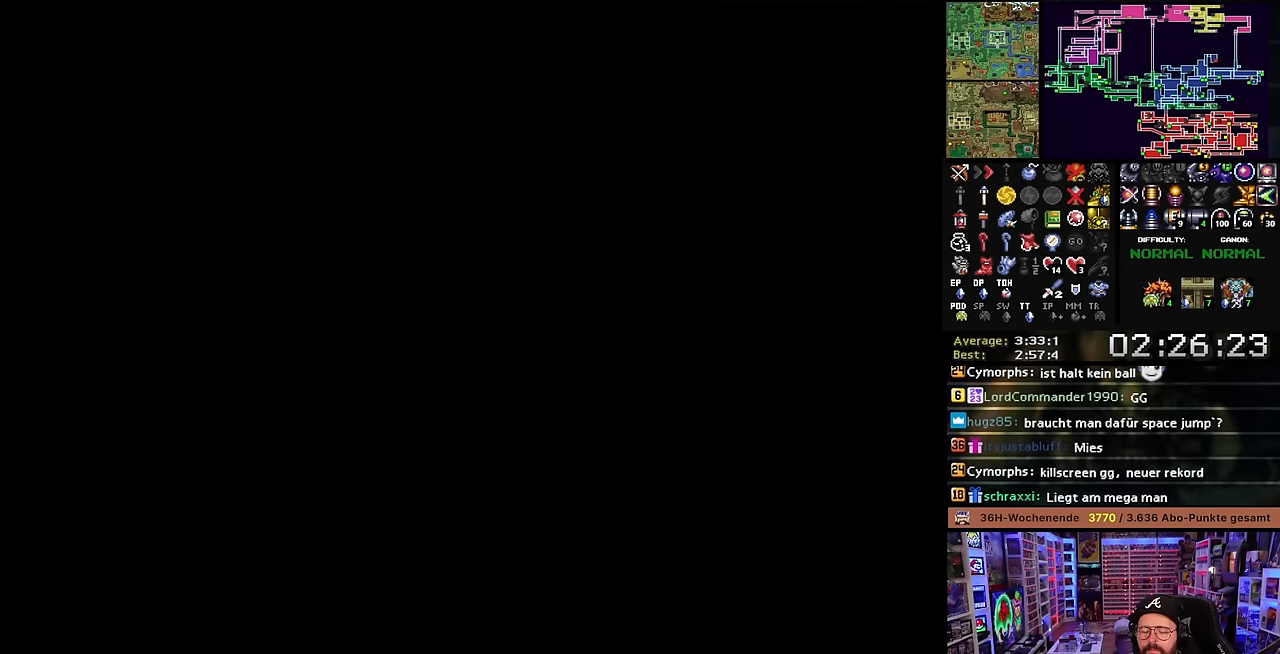
{"buttons": ["A"], "events": [[67, "A", "down"], [184, "A", "up"], [250, "A", "down"], [350, "A", "up"], [450, "A", "down"]]}
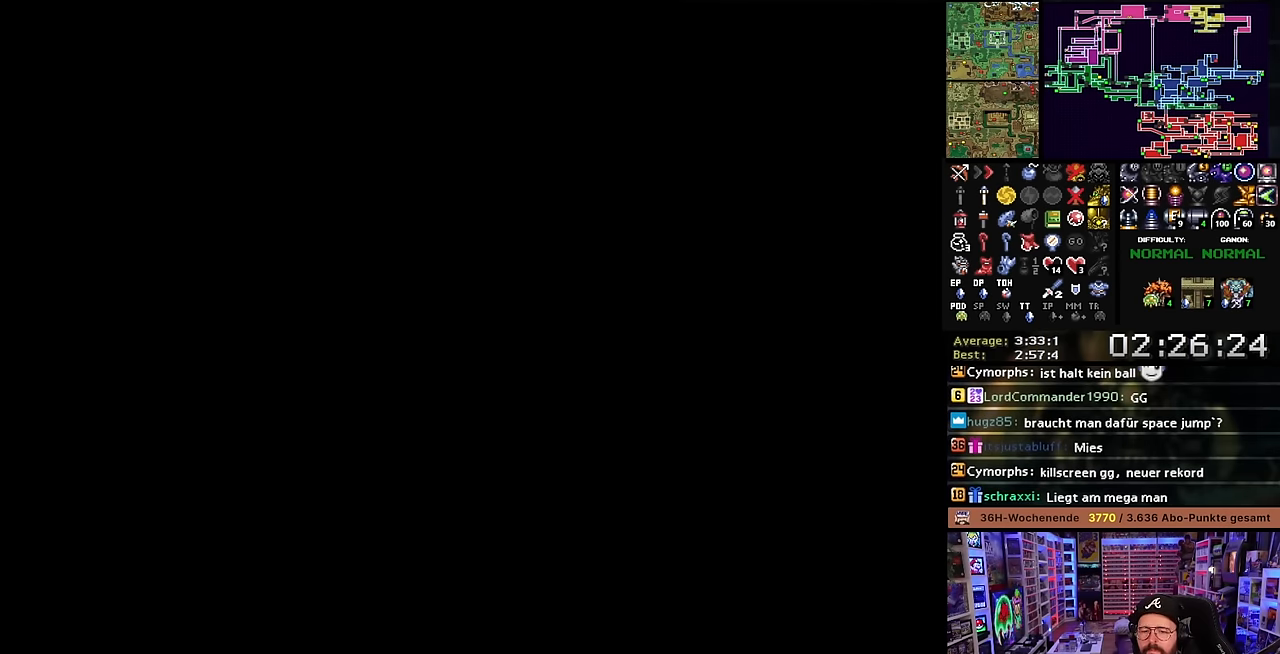
{"buttons": [], "events": [[50, "A", "up"], [150, "A", "down"], [234, "A", "up"], [350, "A", "down"], [434, "A", "up"]]}
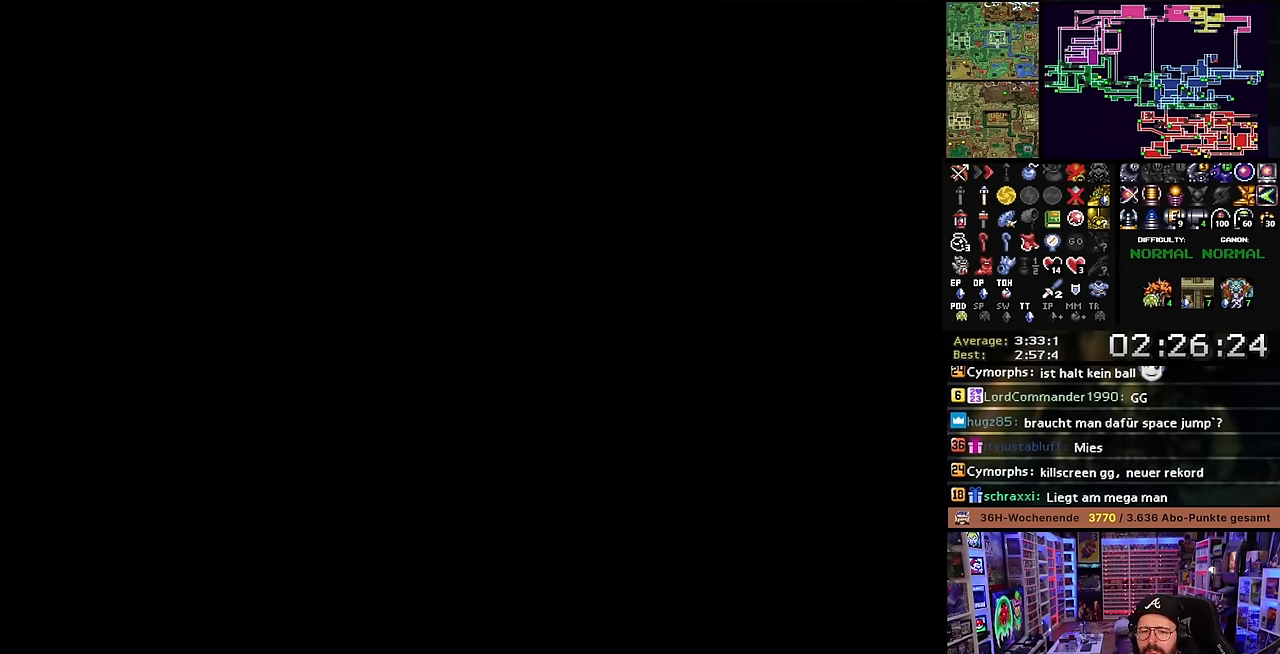
{"buttons": [], "events": [[34, "A", "down"], [117, "A", "up"], [184, "A", "down"], [284, "A", "up"], [384, "A", "down"], [467, "A", "up"]]}